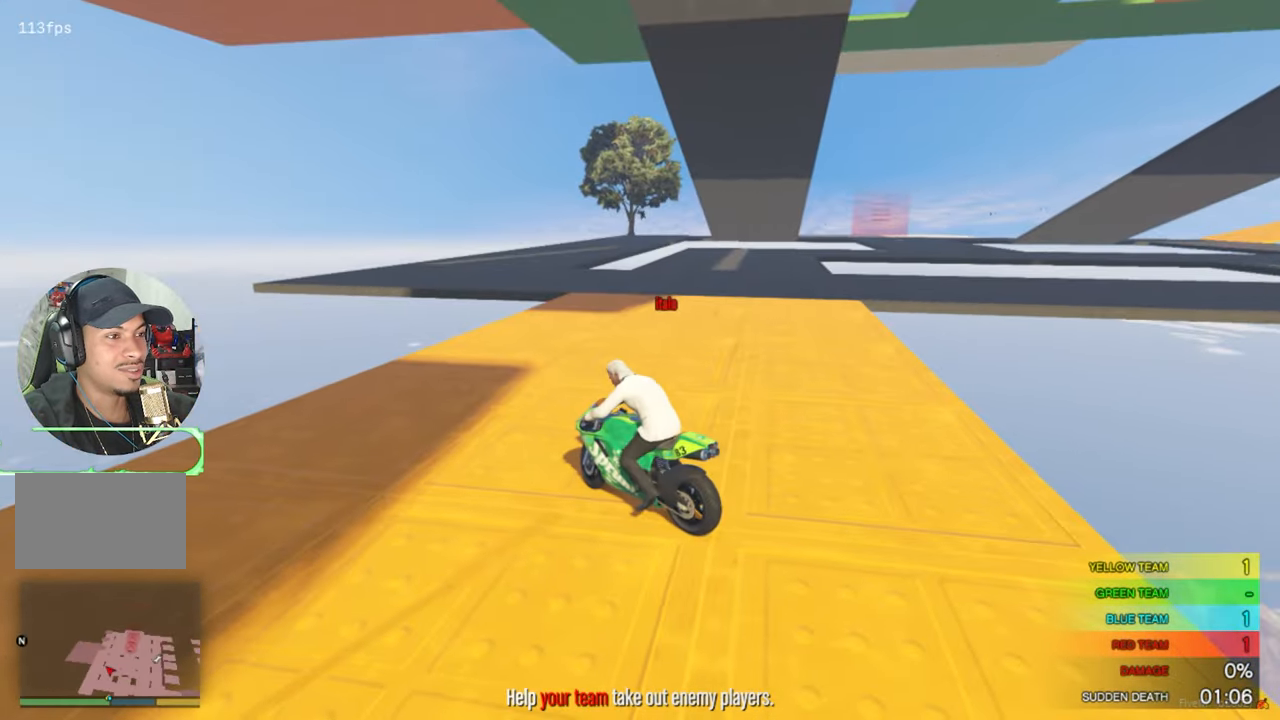
Gameplay with keyboard and mouse; each line is a JSON object with the keys and mouse buttons held at the frame after it. "events" lists presses ("down") and releases ("up") of "1", "2", "3", "4", "5", "a", "alt", "c", "caps_lock", "ctrl", "d", "e", "f", "g", "q", "r", "s", "shift", "space", "t", "tab", "v", "w", "x", "z", "mouse_left", "mouse_wheel" and "mouse_right" between this image and that frame as [ms after this image, input, new state], when the widget could be followed in between. "mouse_left", "mouse_wheel", "mouse_right" = the "left", "wheel", "right" buttons of the "mouse" list. No other keys are recorded. "wheel" means that the mouse wheel is clicked or scrolled. "mouse_move" is the direction in which the mouse moves at that frame (one of eight, or "still"), when it could be read.
{"keys": ["w"], "mouse": [], "mouse_move": "still", "events": [[483, "d", "up"]]}
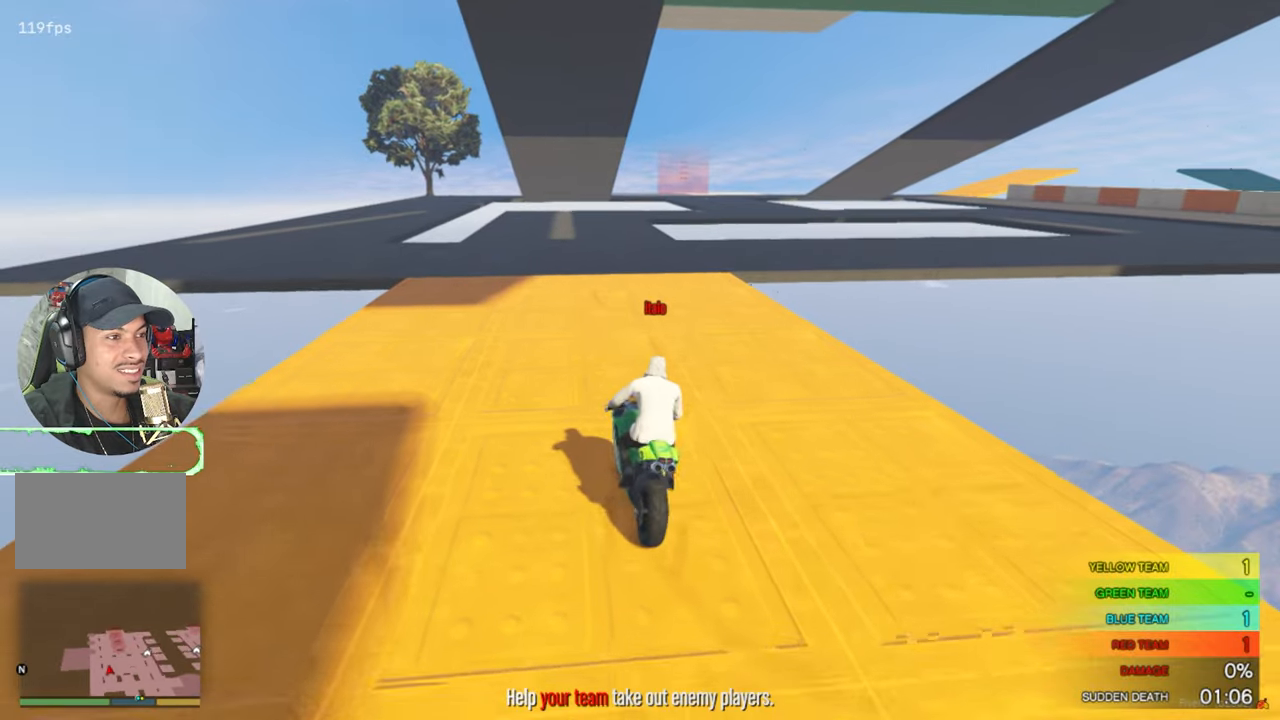
{"keys": ["w"], "mouse": [], "mouse_move": "still", "events": [[217, "a", "down"], [317, "a", "up"]]}
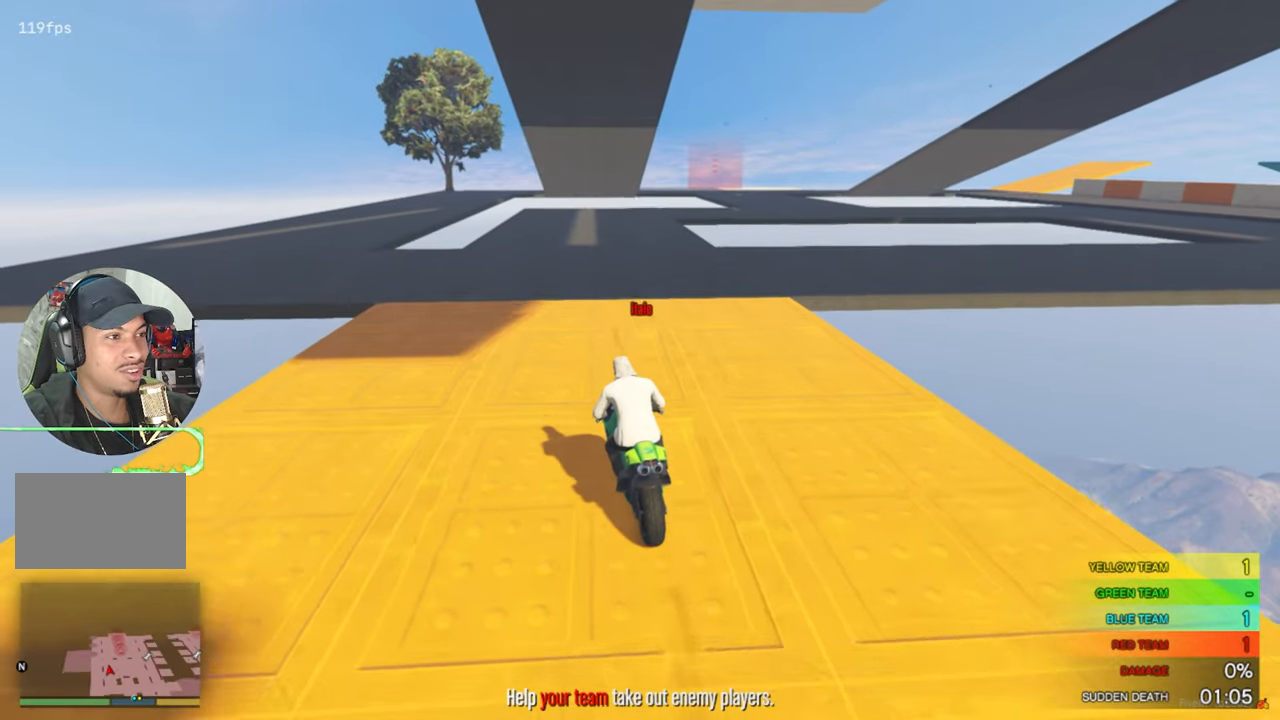
{"keys": ["w"], "mouse": [], "mouse_move": "right", "events": []}
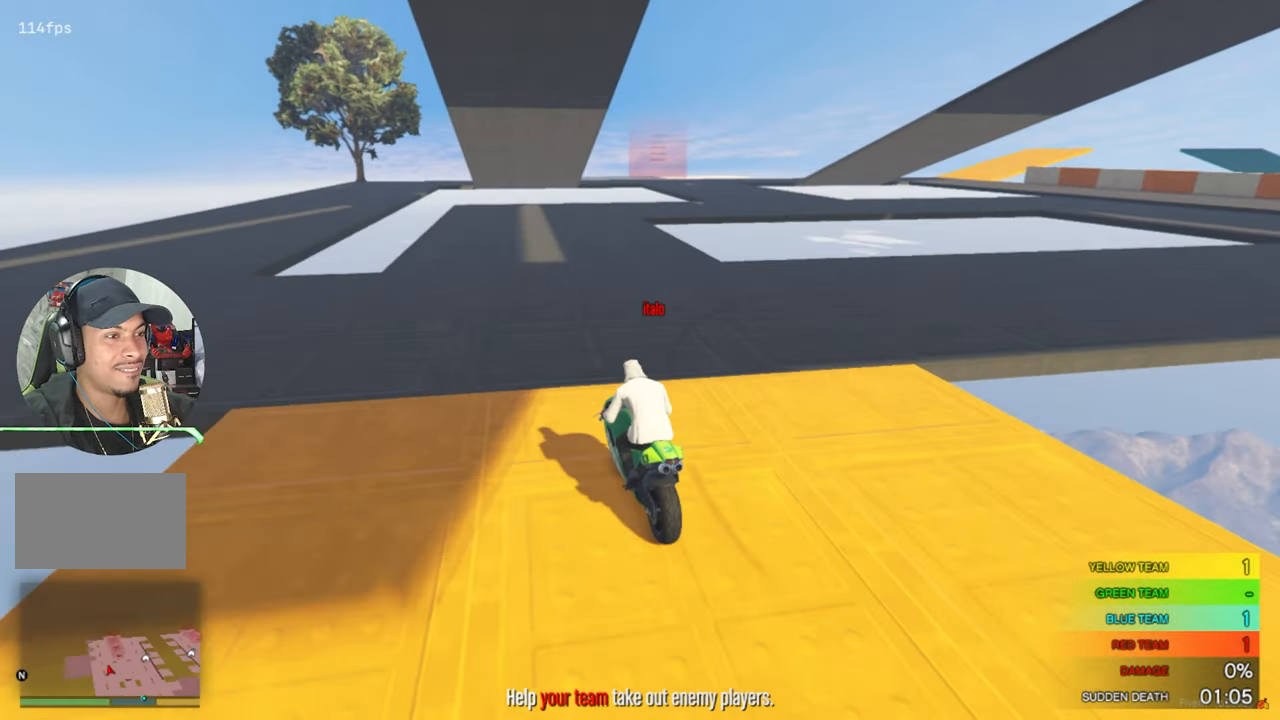
{"keys": ["w"], "mouse": [], "mouse_move": "still", "events": [[167, "d", "down"], [300, "d", "up"]]}
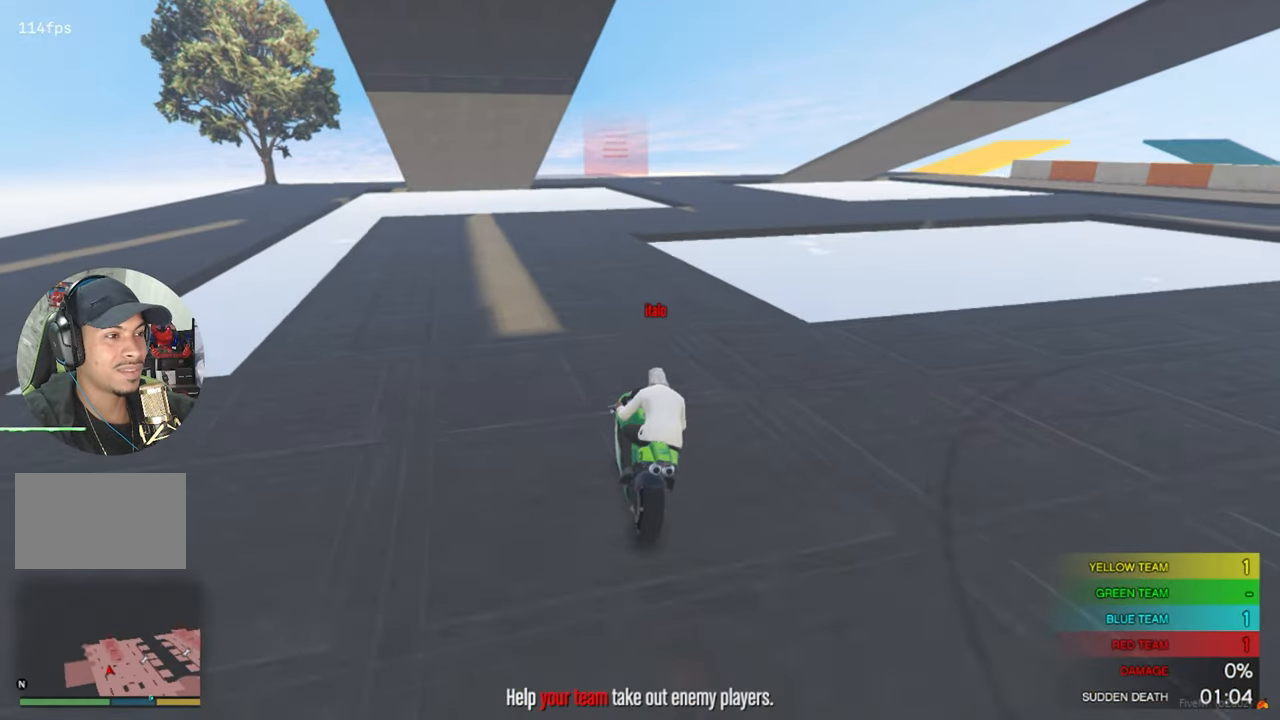
{"keys": [], "mouse": [], "mouse_move": "still", "events": [[217, "w", "up"]]}
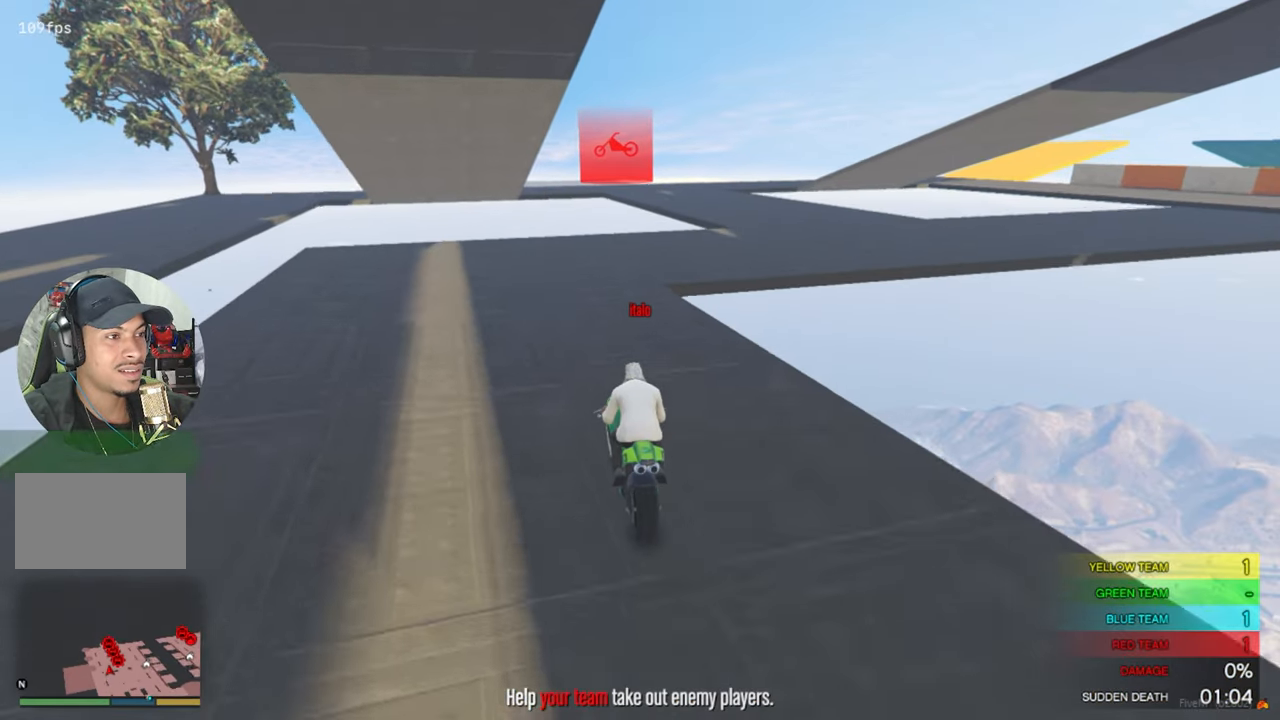
{"keys": ["d"], "mouse": [], "mouse_move": "still", "events": [[283, "d", "down"]]}
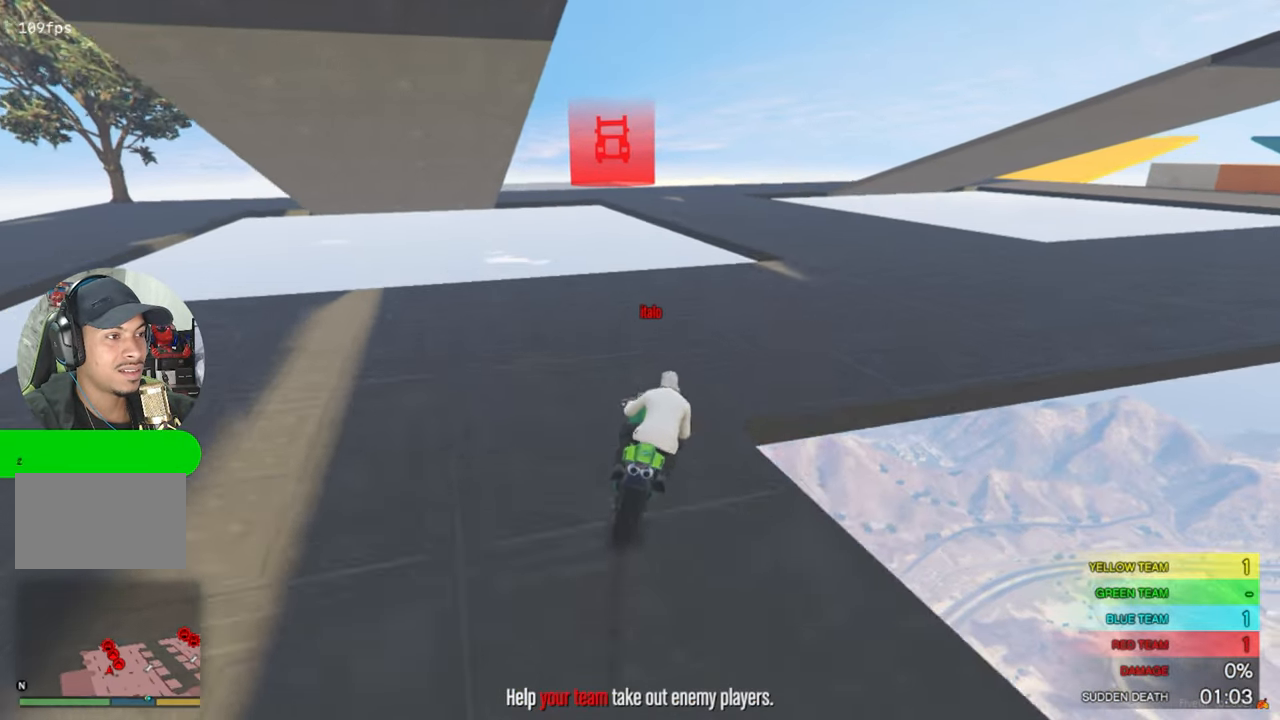
{"keys": ["a", "w"], "mouse": [], "mouse_move": "still", "events": [[117, "w", "down"], [250, "d", "up"], [483, "a", "down"]]}
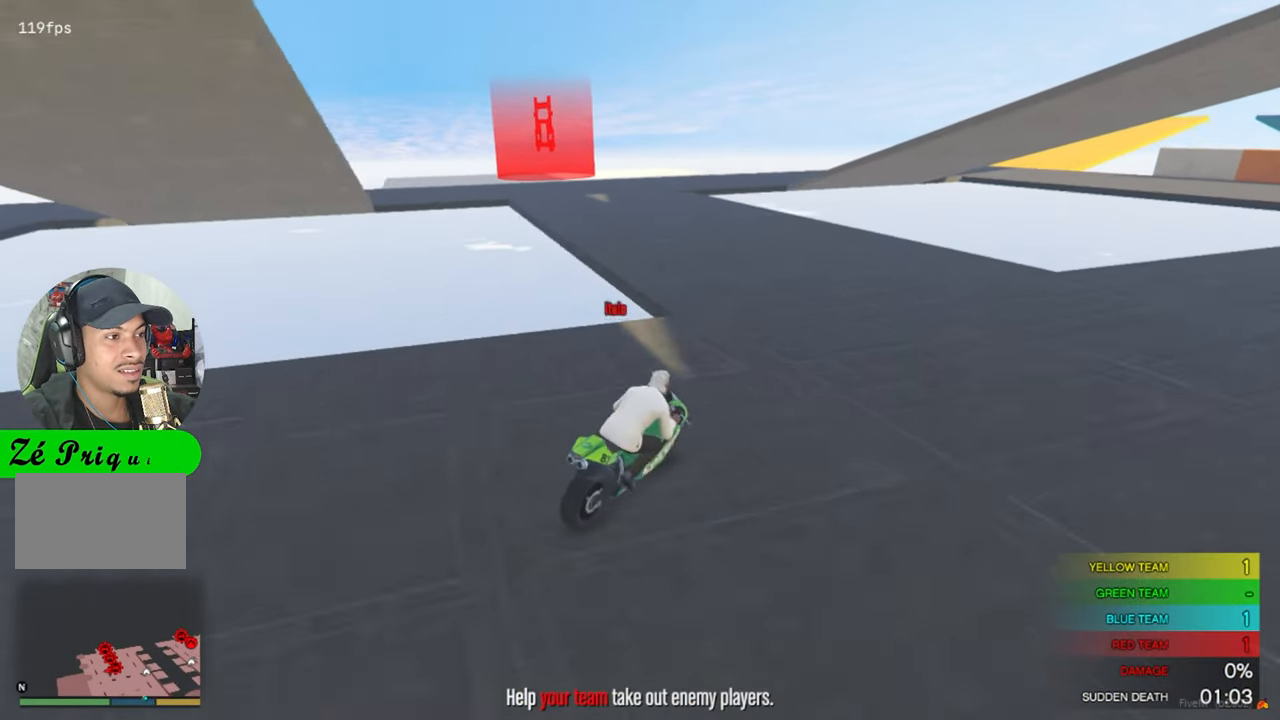
{"keys": ["w"], "mouse": [], "mouse_move": "still", "events": [[450, "a", "up"]]}
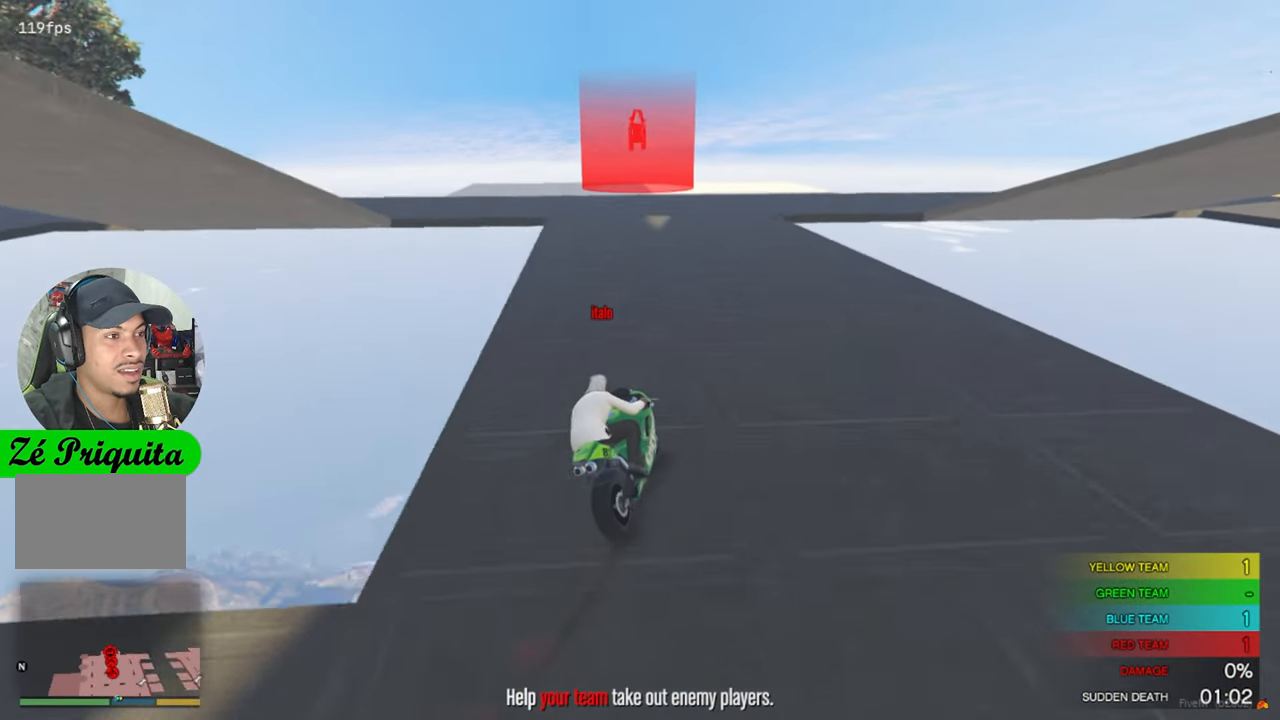
{"keys": [], "mouse": [], "mouse_move": "still", "events": [[100, "a", "down"], [233, "a", "up"], [417, "w", "up"]]}
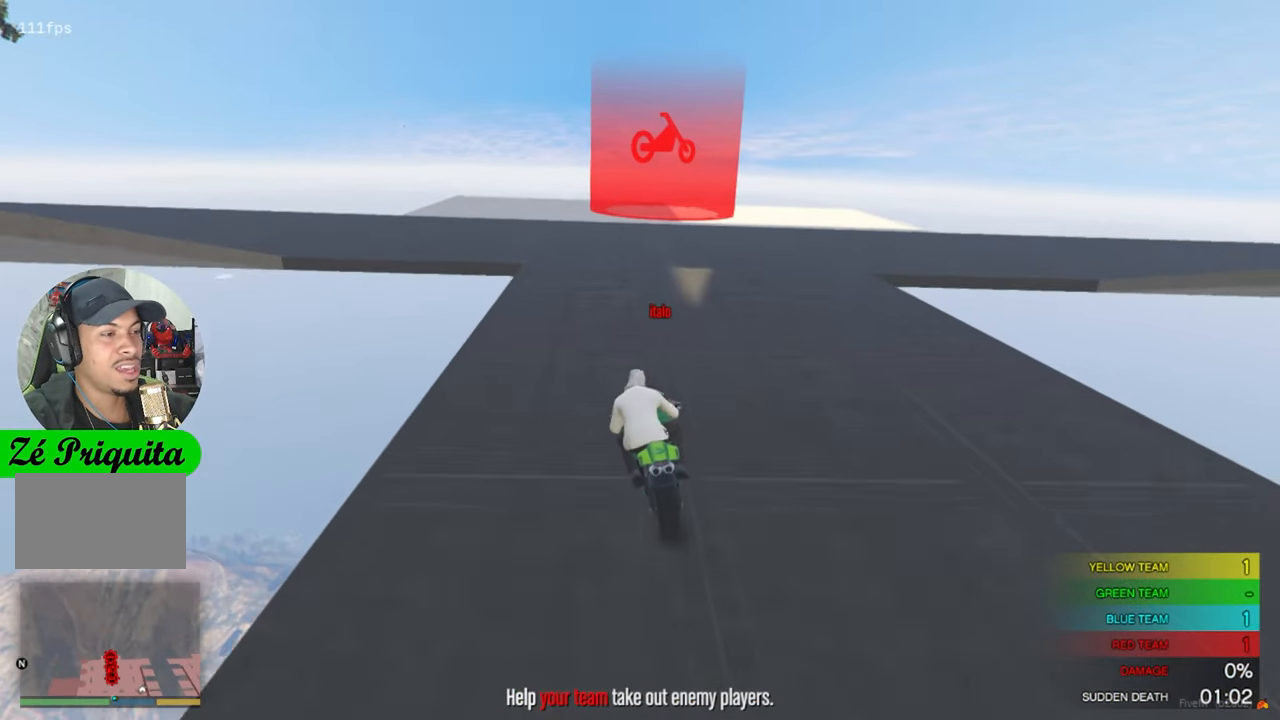
{"keys": [], "mouse": [], "mouse_move": "still", "events": [[200, "d", "down"], [350, "d", "up"]]}
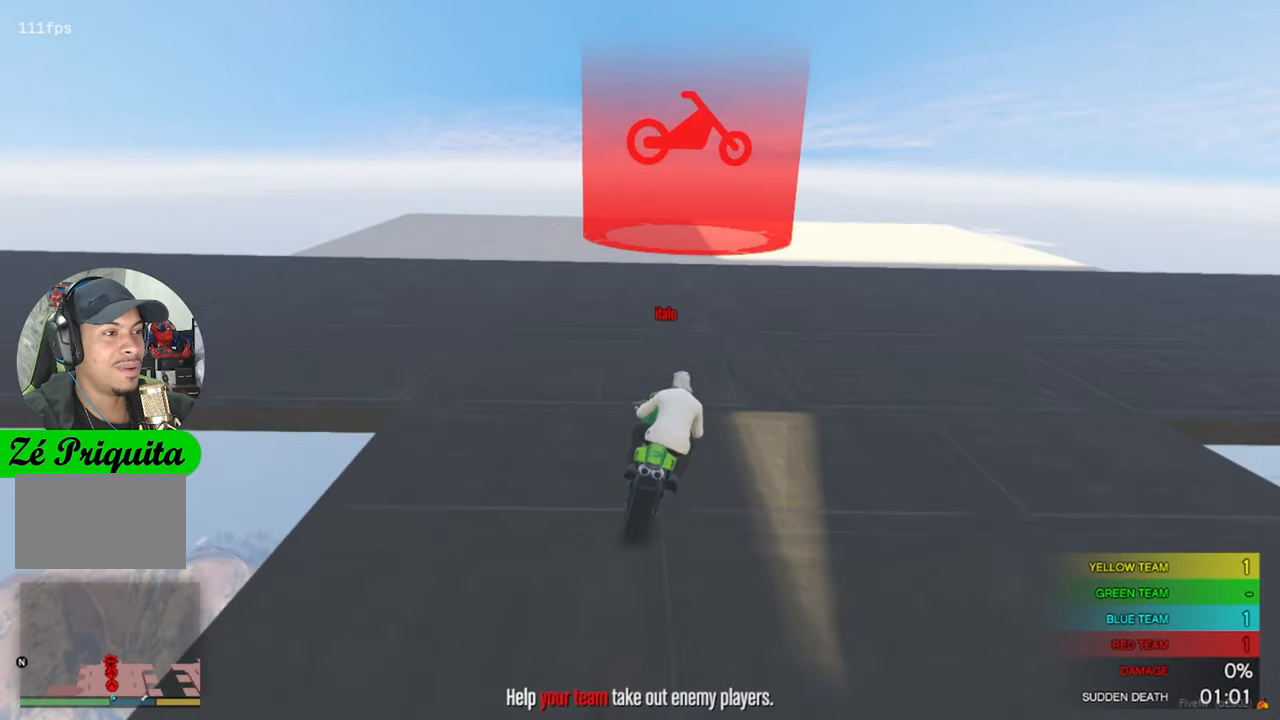
{"keys": [], "mouse": [], "mouse_move": "still", "events": [[33, "s", "down"], [267, "s", "up"]]}
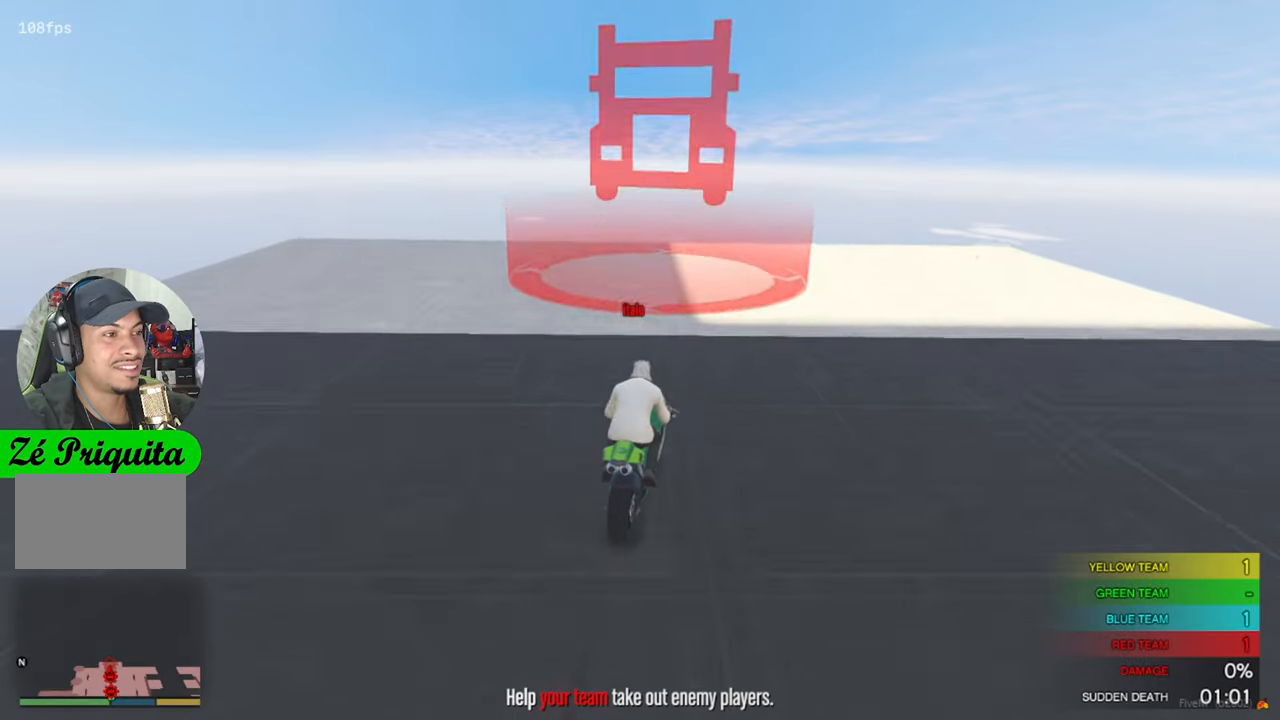
{"keys": ["s"], "mouse": [], "mouse_move": "still", "events": [[334, "s", "down"]]}
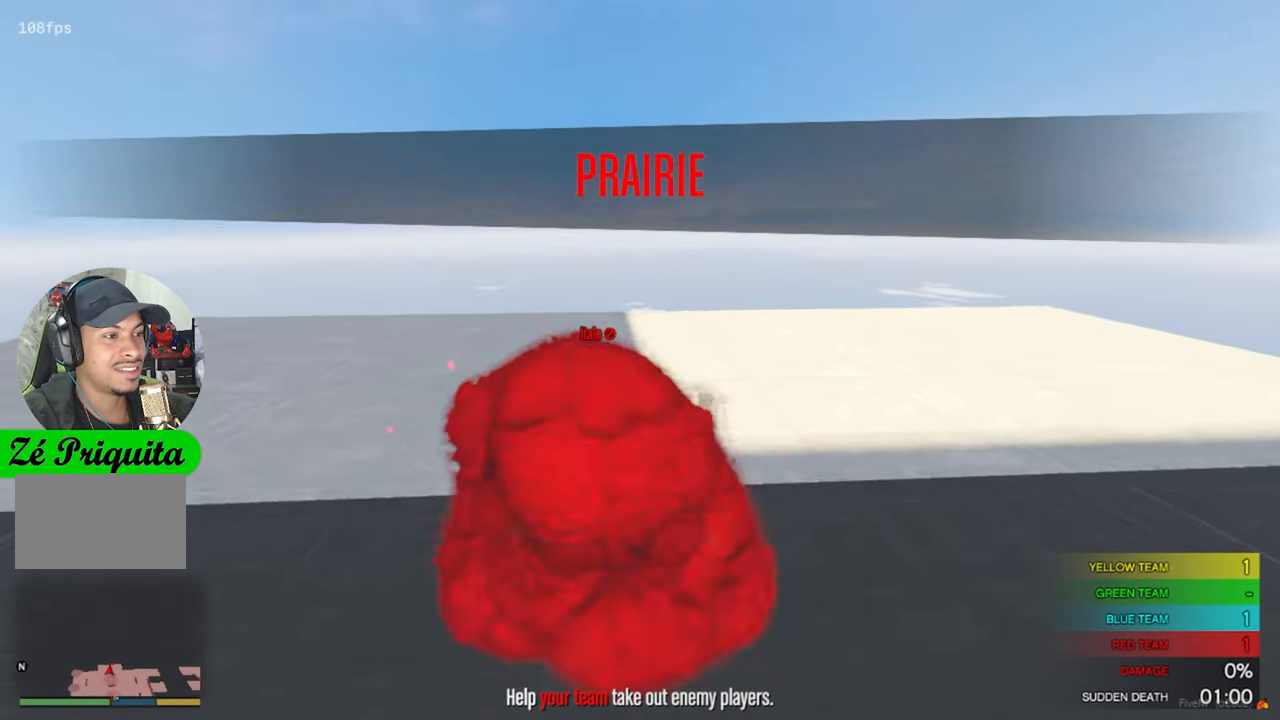
{"keys": ["a", "s"], "mouse": [], "mouse_move": "left", "events": [[300, "a", "down"]]}
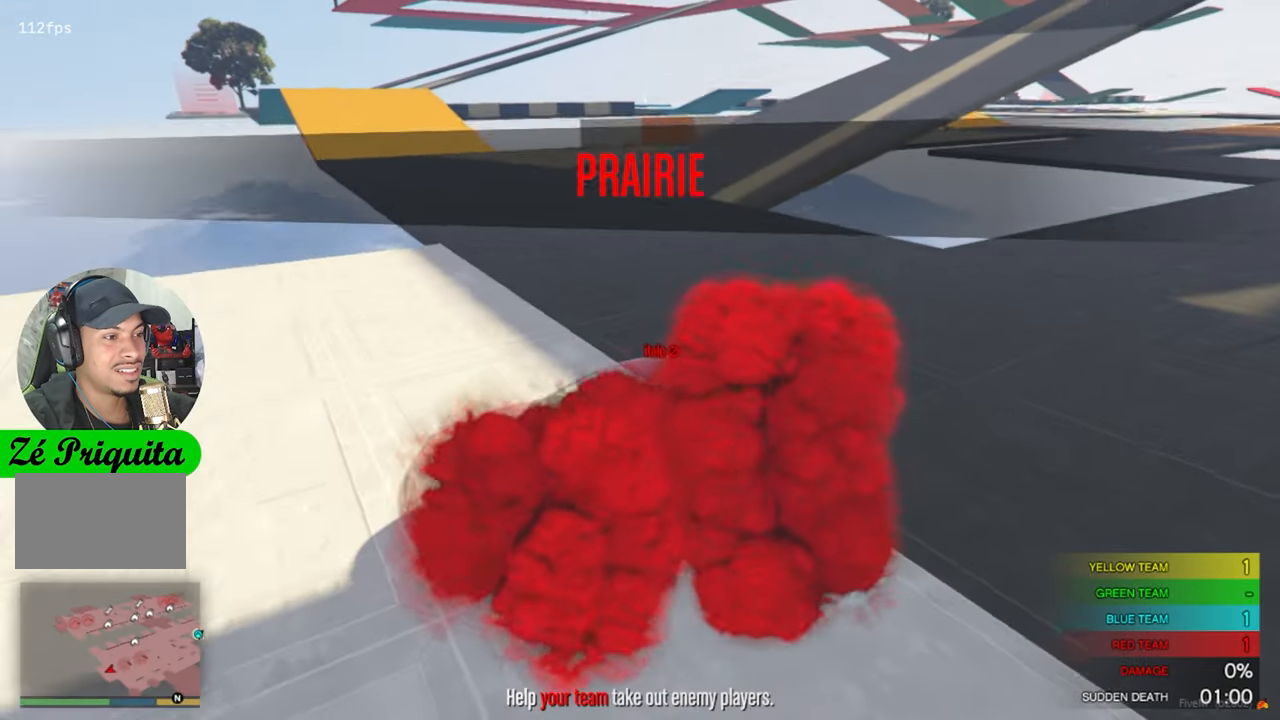
{"keys": ["a", "s"], "mouse": [], "events": []}
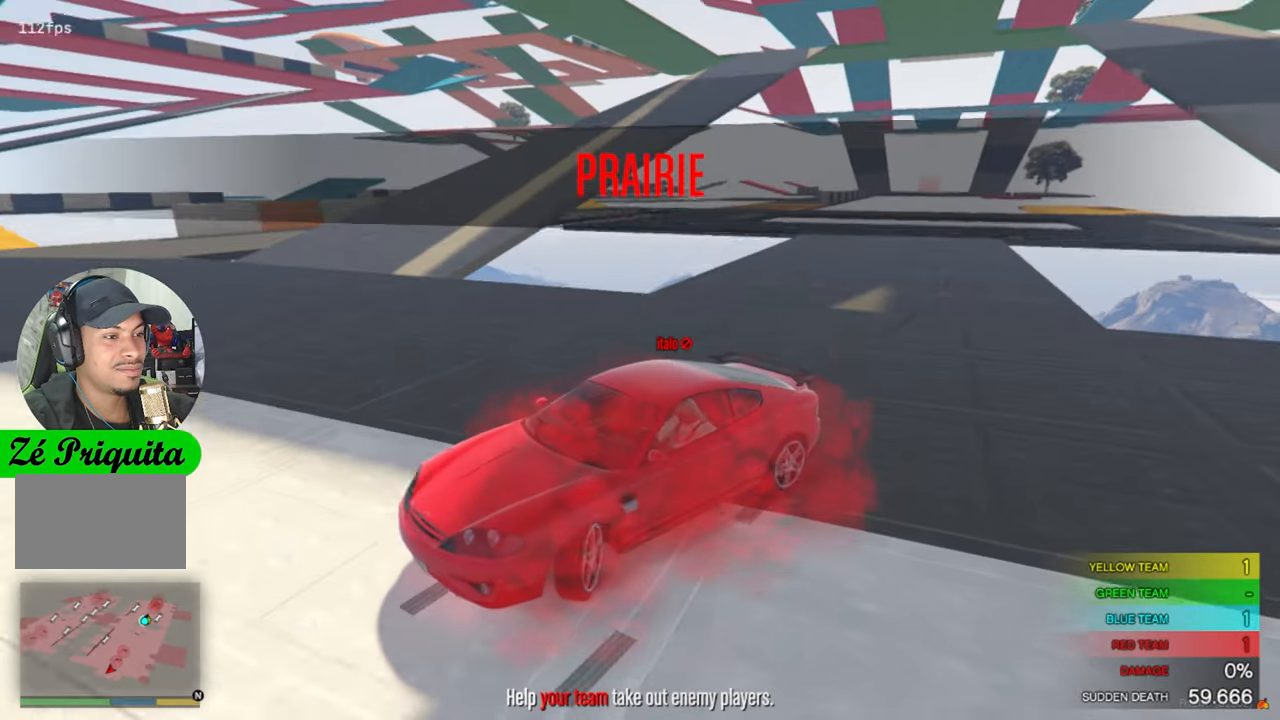
{"keys": ["a", "s"], "mouse": [], "mouse_move": "still", "events": []}
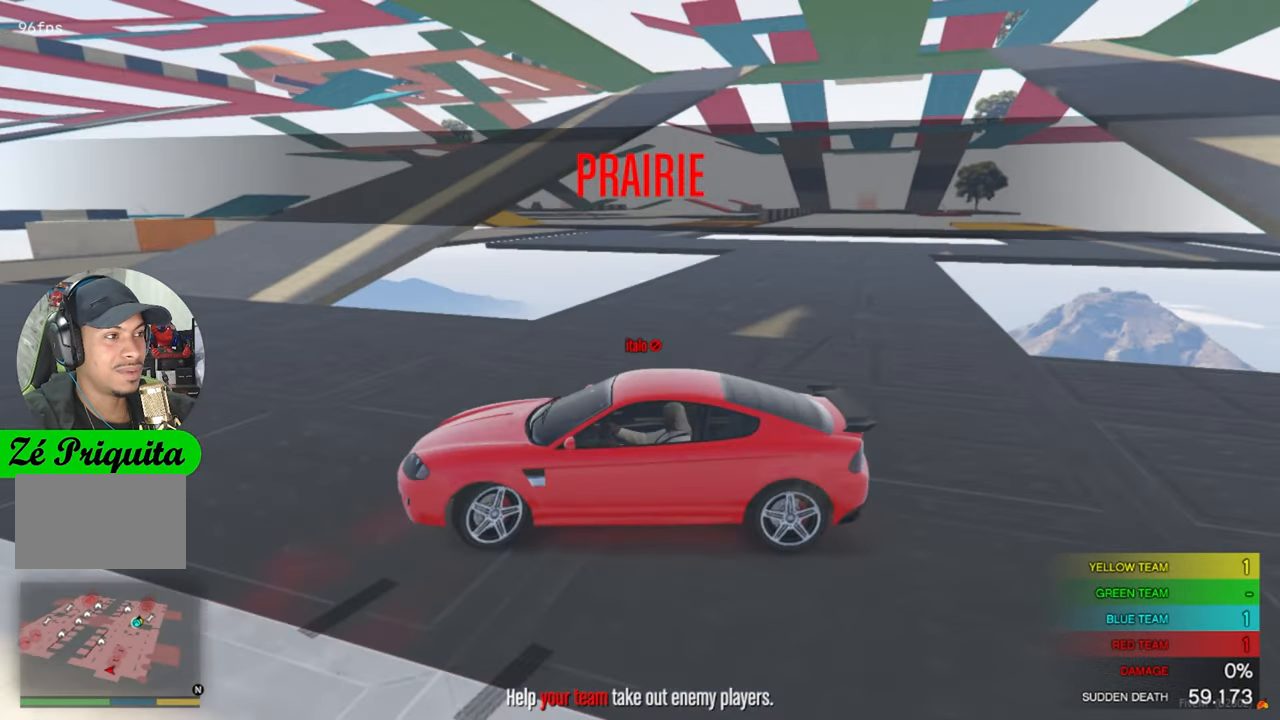
{"keys": [], "mouse": [], "mouse_move": "still", "events": [[67, "s", "up"], [400, "a", "up"]]}
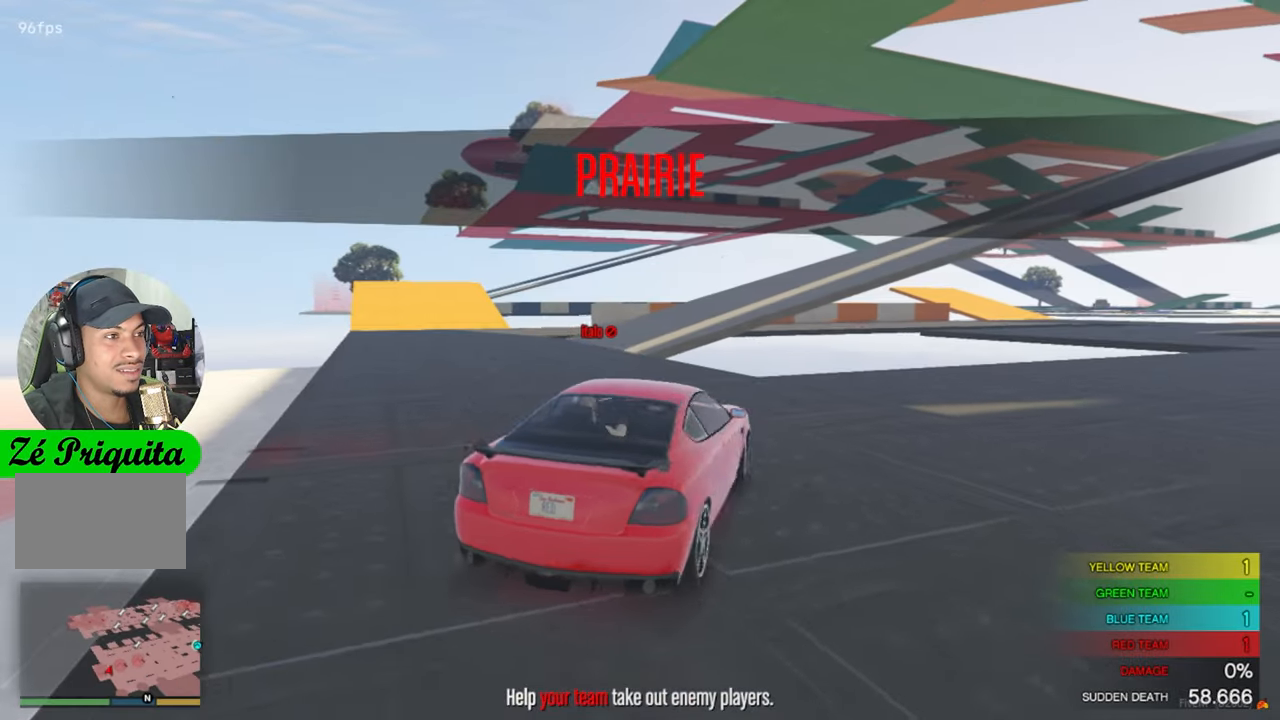
{"keys": ["a", "w"], "mouse": [], "mouse_move": "right", "events": [[317, "w", "down"], [450, "a", "down"]]}
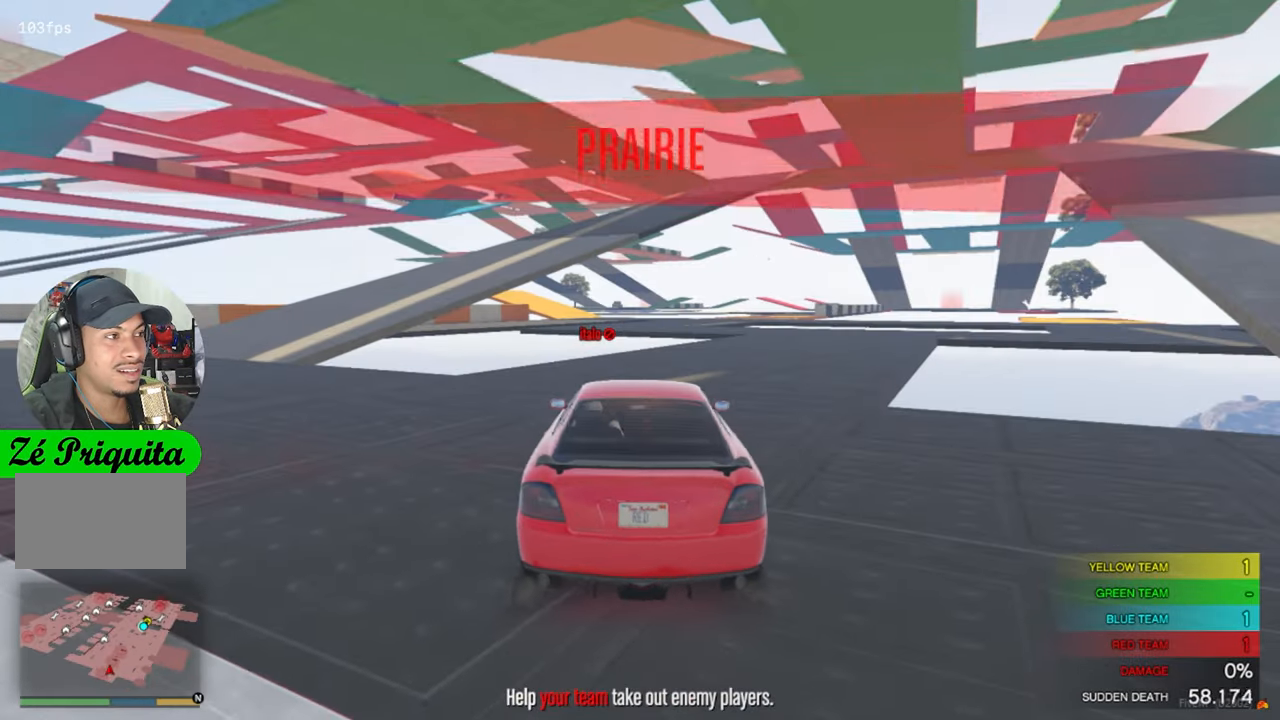
{"keys": ["a", "w"], "mouse": [], "mouse_move": "left", "events": []}
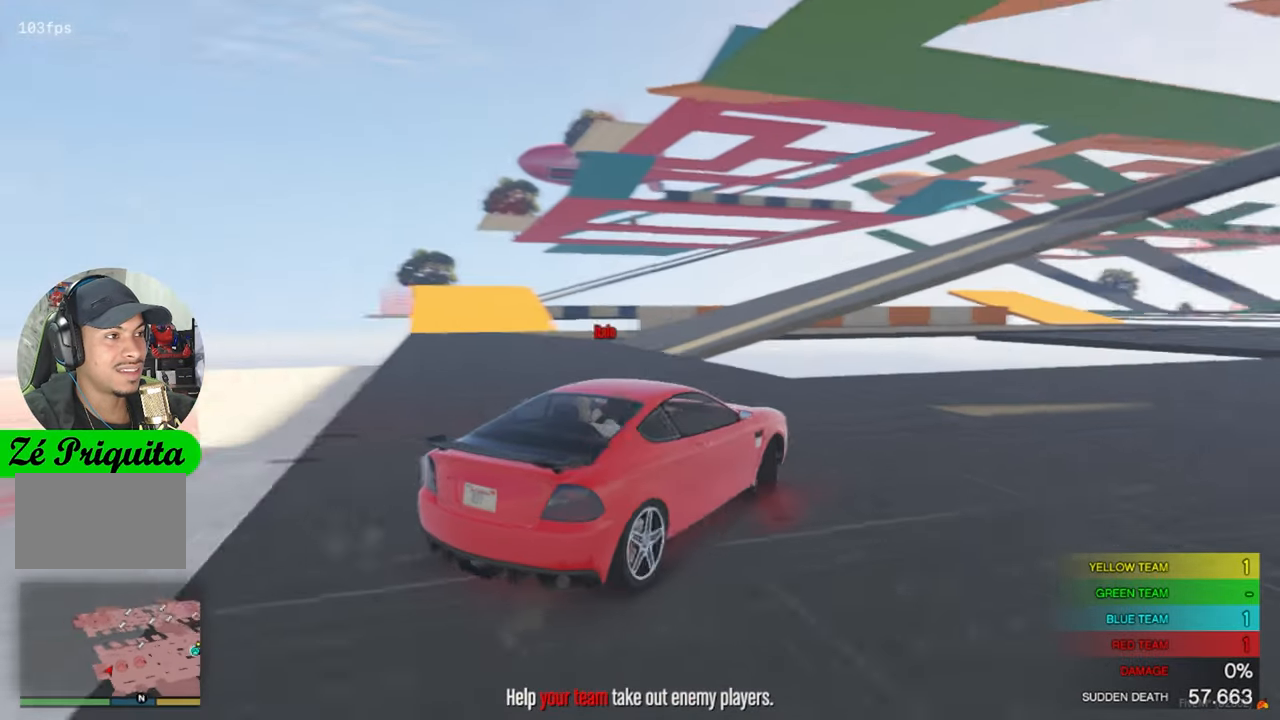
{"keys": ["w"], "mouse": [], "mouse_move": "right", "events": [[350, "a", "up"]]}
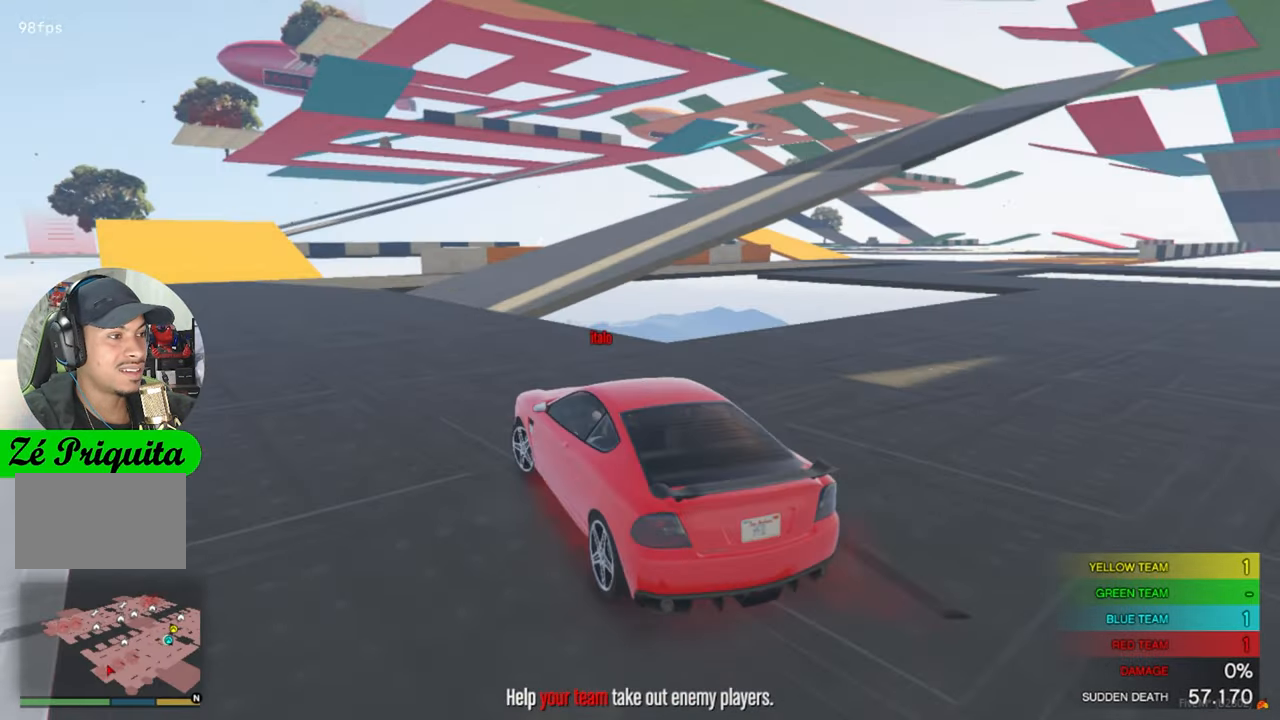
{"keys": ["d", "w"], "mouse": [], "mouse_move": "still", "events": [[84, "a", "down"], [217, "a", "up"], [400, "d", "down"]]}
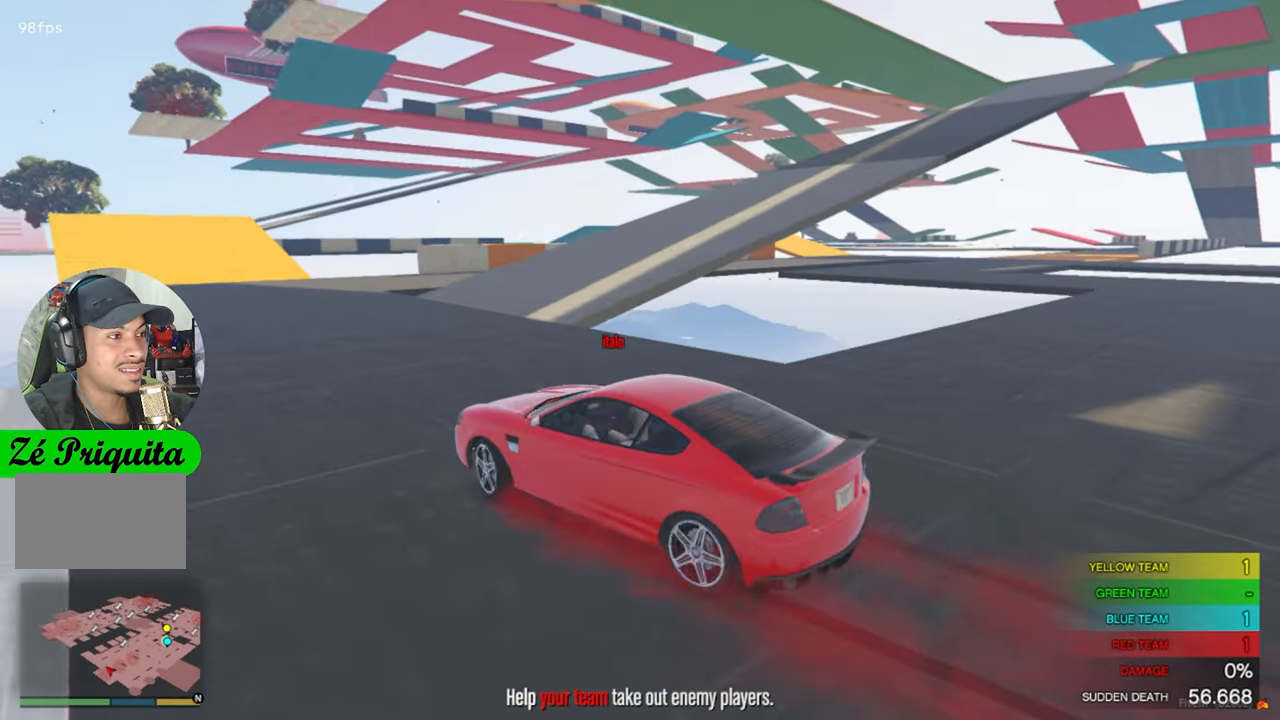
{"keys": ["d"], "mouse": [], "mouse_move": "still", "events": [[100, "d", "up"], [233, "w", "up"], [416, "d", "down"]]}
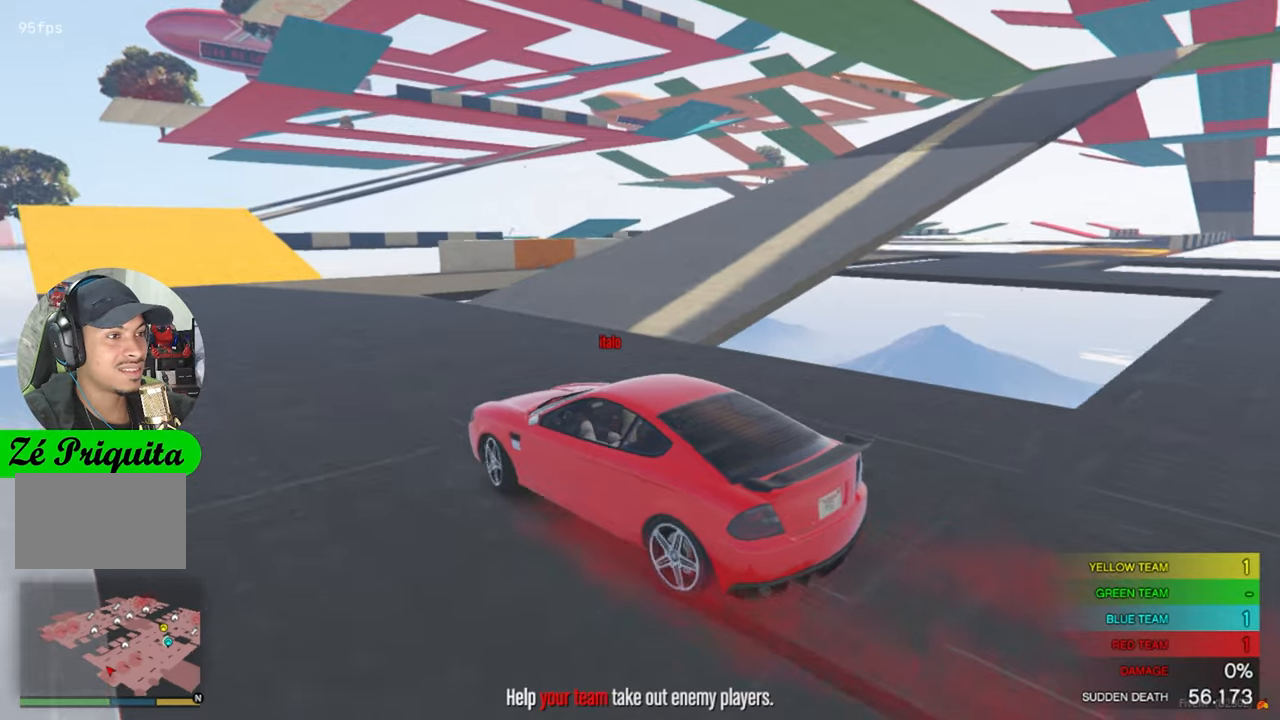
{"keys": ["d", "w"], "mouse": [], "mouse_move": "still", "events": [[16, "d", "up"], [200, "w", "down"], [300, "d", "down"], [350, "w", "up"], [483, "w", "down"]]}
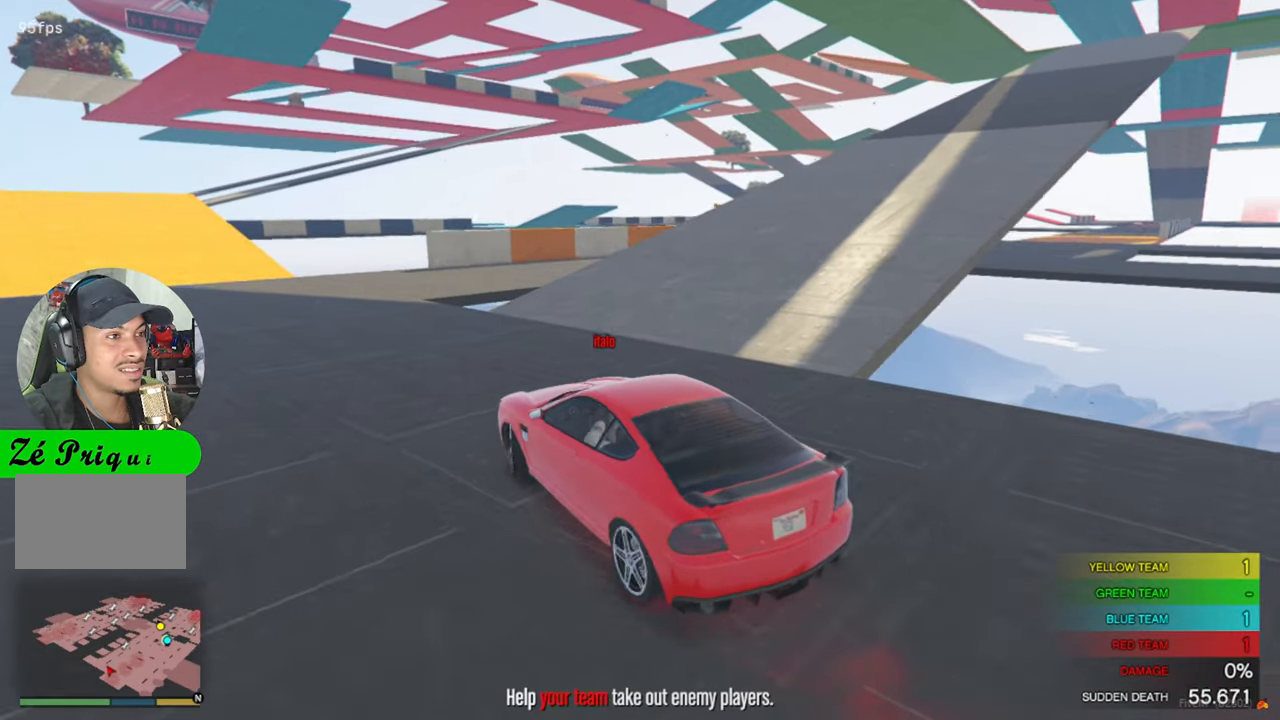
{"keys": [], "mouse": [], "mouse_move": "still", "events": [[366, "w", "up"], [400, "d", "up"]]}
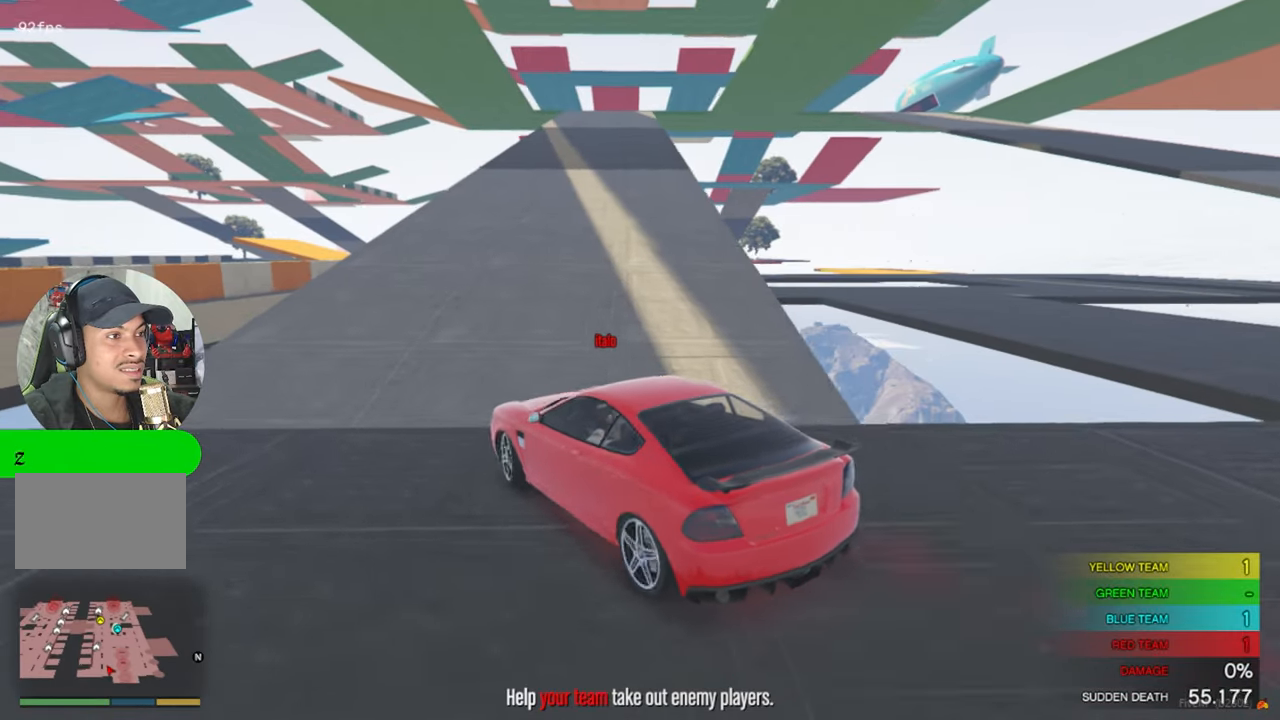
{"keys": ["w"], "mouse": [], "mouse_move": "still", "events": [[50, "d", "down"], [116, "w", "down"], [233, "d", "up"]]}
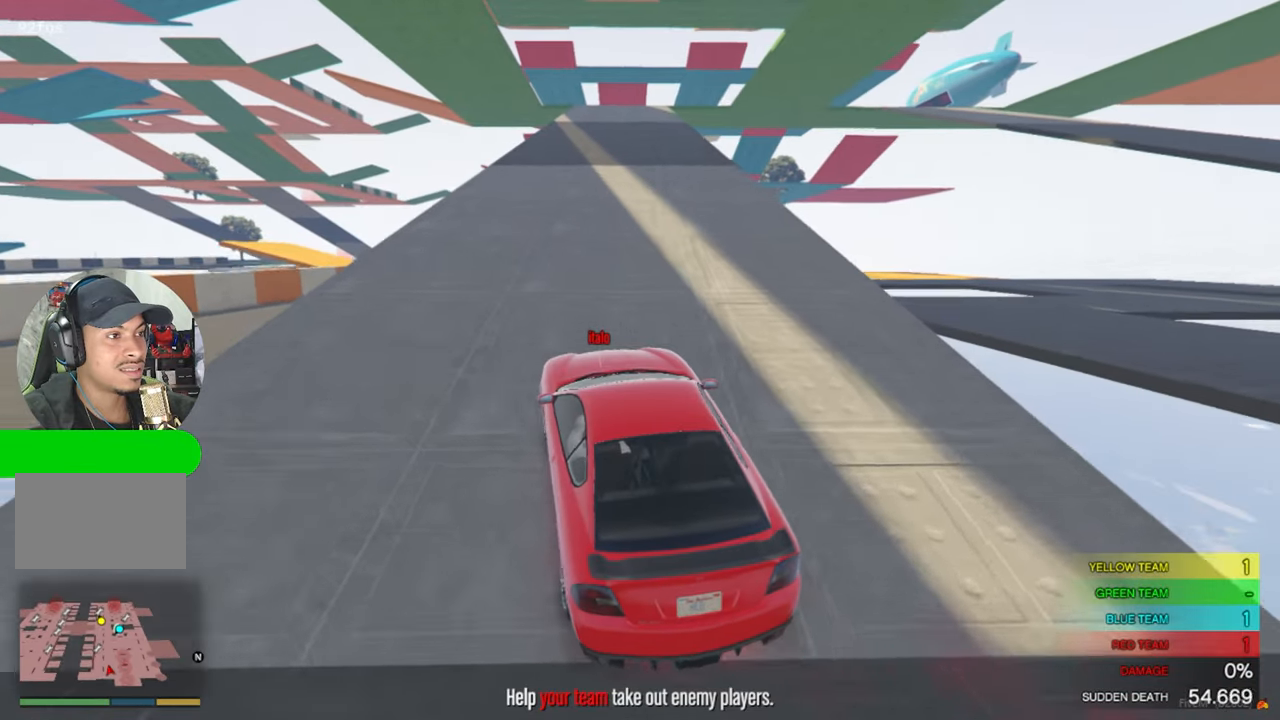
{"keys": ["w"], "mouse": [], "mouse_move": "still", "events": [[66, "d", "down"], [200, "d", "up"]]}
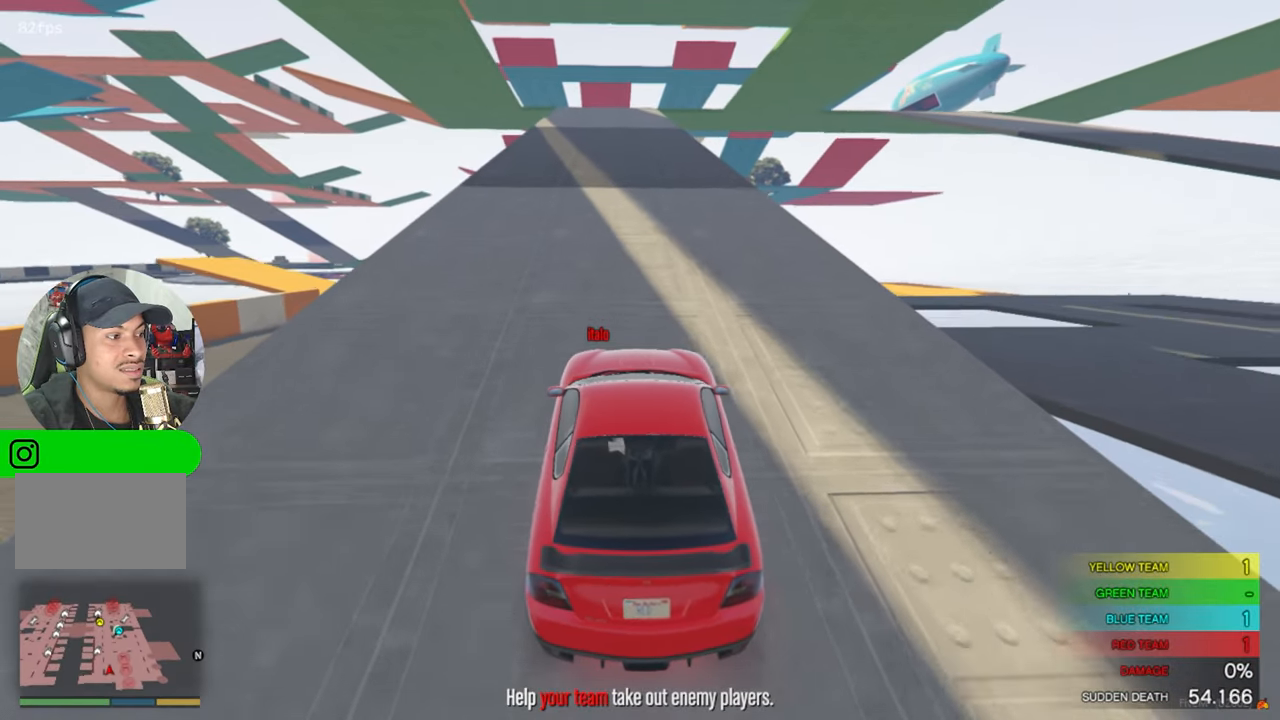
{"keys": ["w"], "mouse": [], "mouse_move": "still", "events": [[183, "a", "down"], [266, "a", "up"]]}
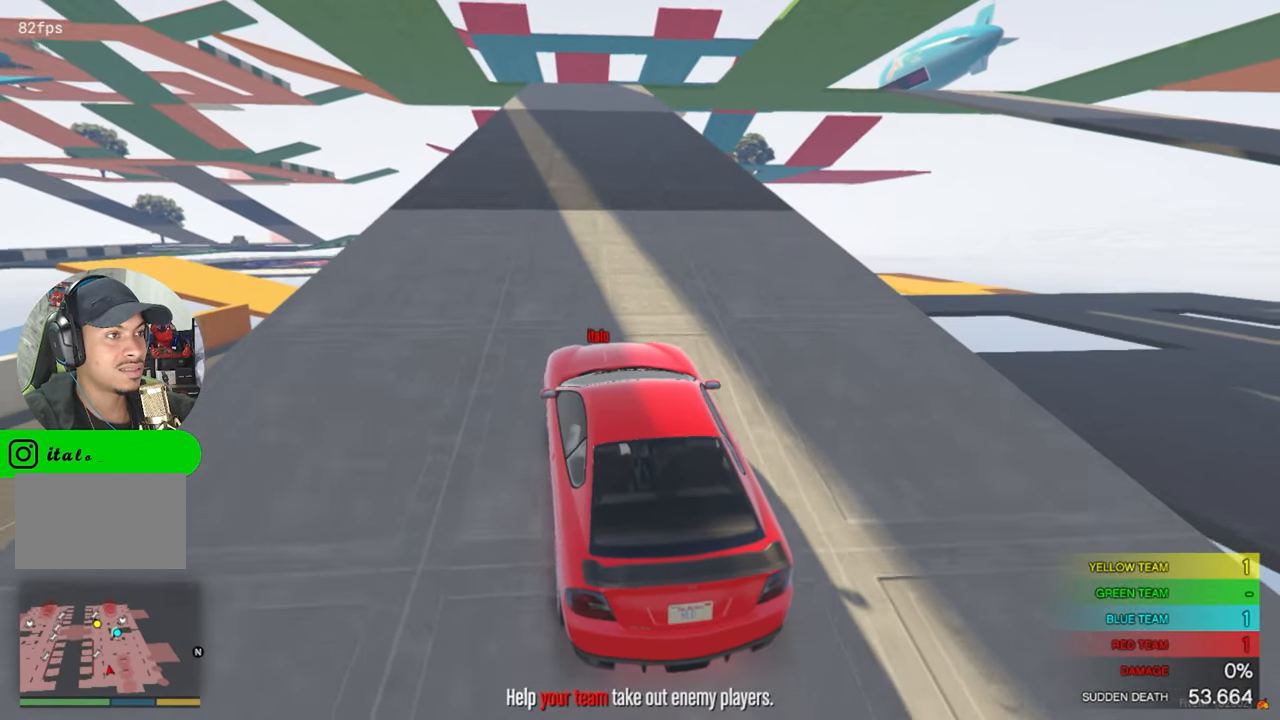
{"keys": ["w"], "mouse": [], "mouse_move": "up", "events": [[250, "d", "down"], [333, "d", "up"]]}
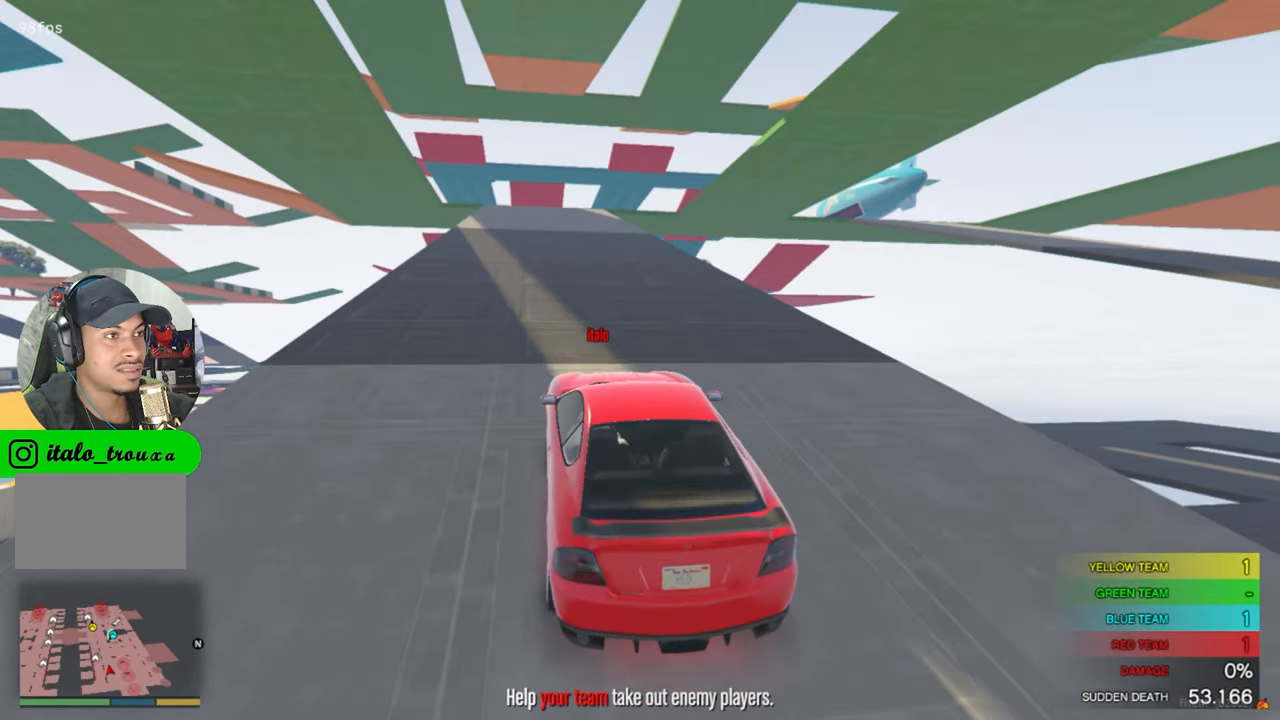
{"keys": ["a", "w"], "mouse": [], "events": [[483, "a", "down"]]}
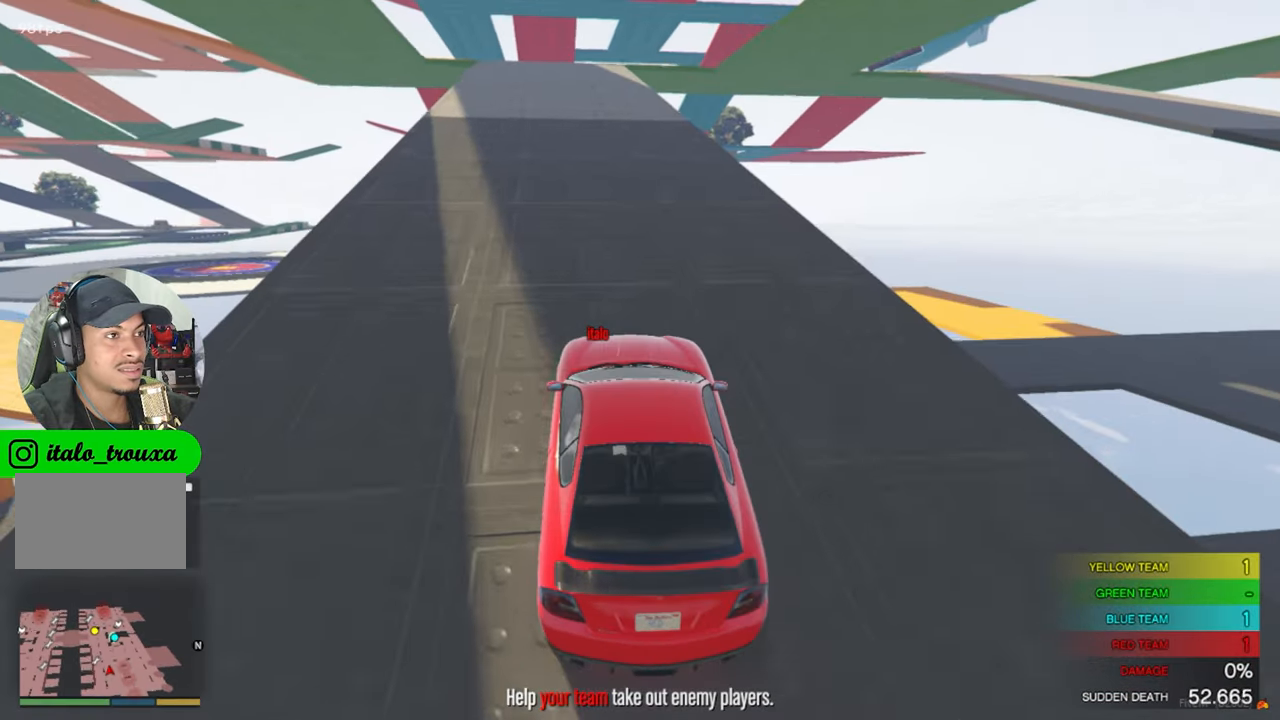
{"keys": [], "mouse": [], "mouse_move": "still", "events": [[83, "a", "up"], [466, "w", "up"]]}
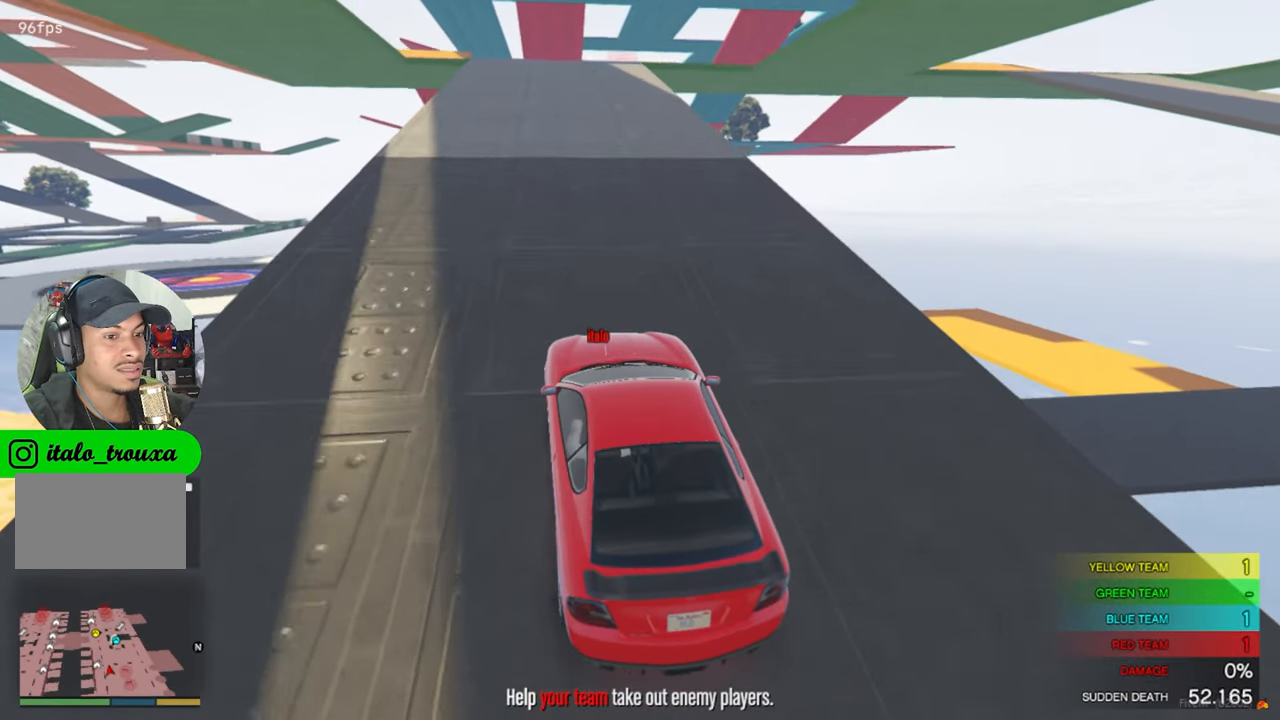
{"keys": ["w"], "mouse": [], "mouse_move": "still", "events": [[183, "w", "down"], [383, "w", "up"], [466, "w", "down"]]}